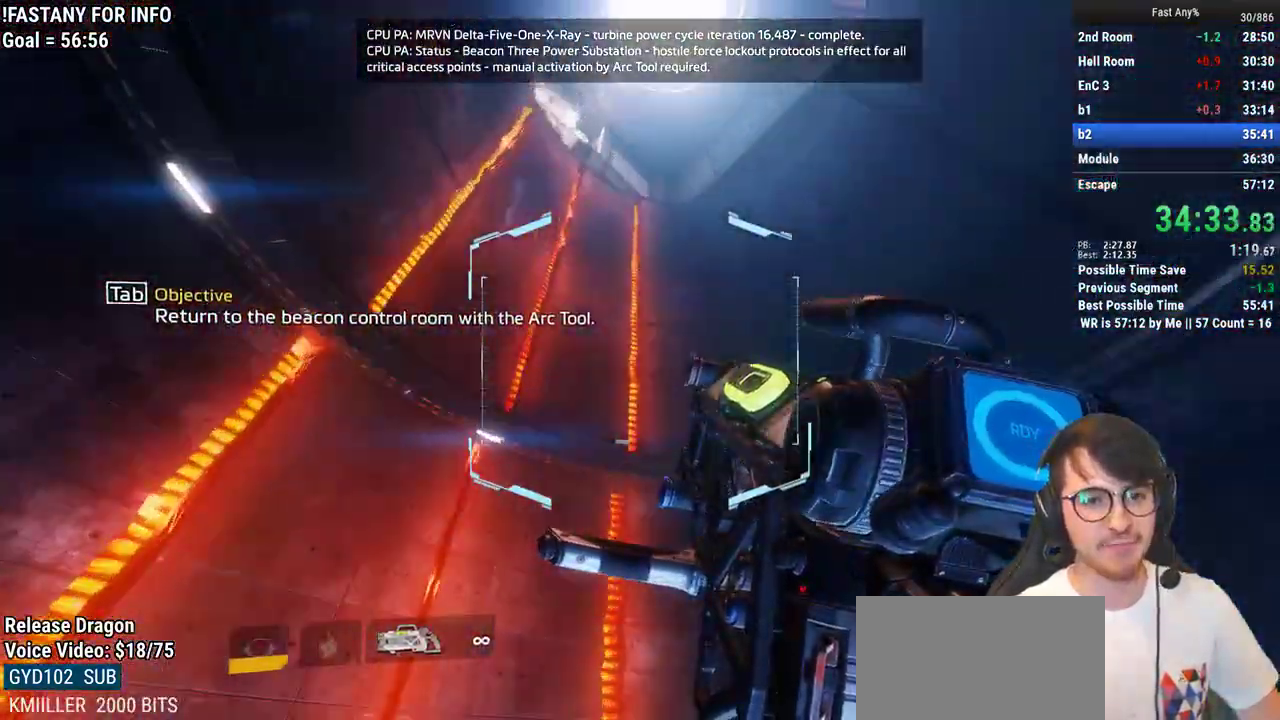
Gameplay with keyboard and mouse; each line is a JSON object with the keys and mouse buttons held at the frame after it. "events" lists presses ("down") and releases ("up") of "1", "2", "3", "4", "5", "a", "alt", "c", "ctrl", "d", "e", "f", "q", "r", "s", "shift", "space", "tab", "v", "w", "x", "z", "mouse_left", "mouse_middle", "mouse_right", "mouse_mb4", "mouse_mb5", "mouse_wheel_up" and "mouse_wheel_down" between this image and that frame as [ms after this image, input, new state], when the widget could be followed in between. "mouse_left", "mouse_middle", "mouse_right", "mouse_mb4", "mouse_mb5", "mouse_wheel_up", "mouse_wheel_down" = the "left", "middle", "right", "mb4", "mb5", "wheel_up", "wheel_down" buttons of the "mouse" list. No other keys are recorded. Not read: mouse_move.
{"keys": ["a"], "mouse": [], "events": []}
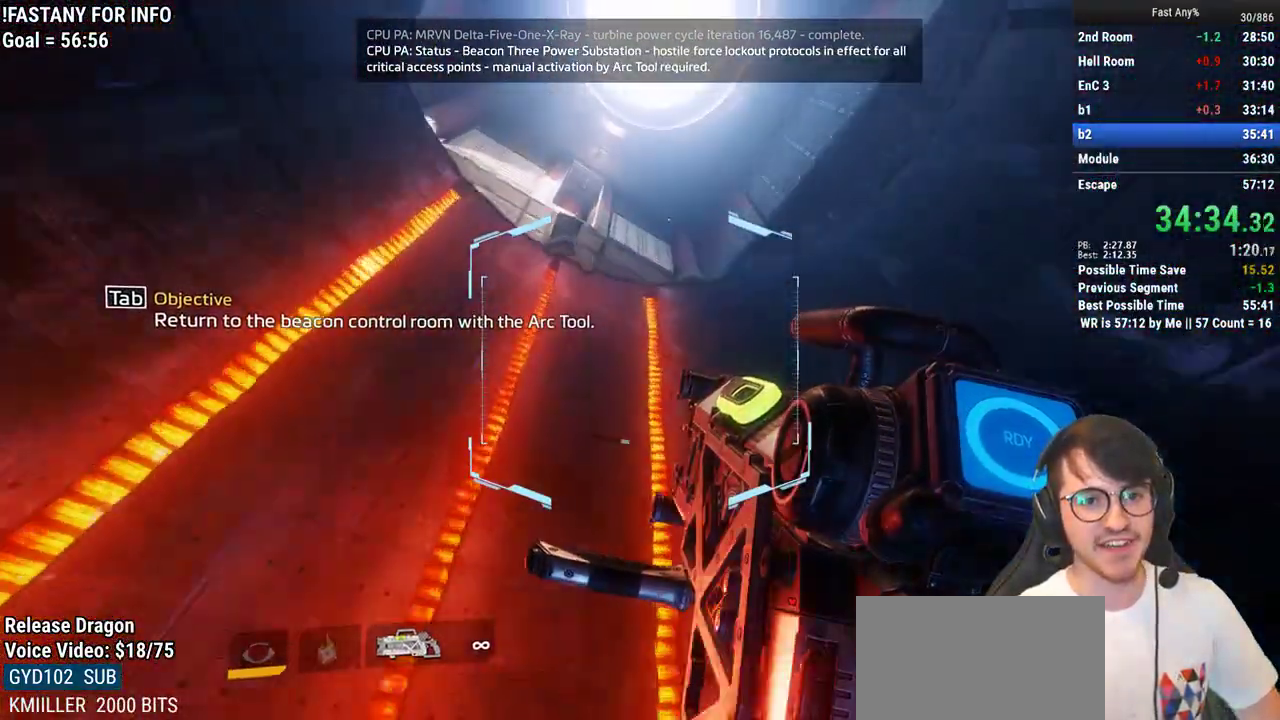
{"keys": ["a"], "mouse": [], "events": []}
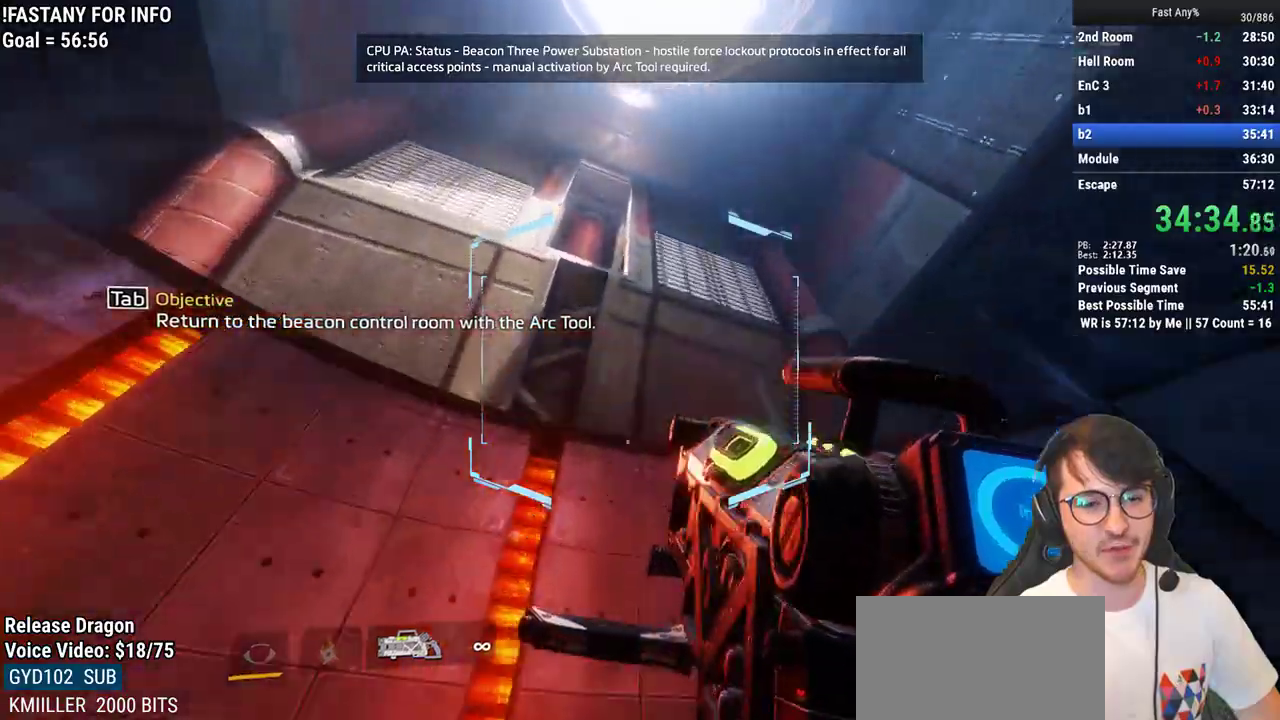
{"keys": ["a"], "mouse": [], "events": []}
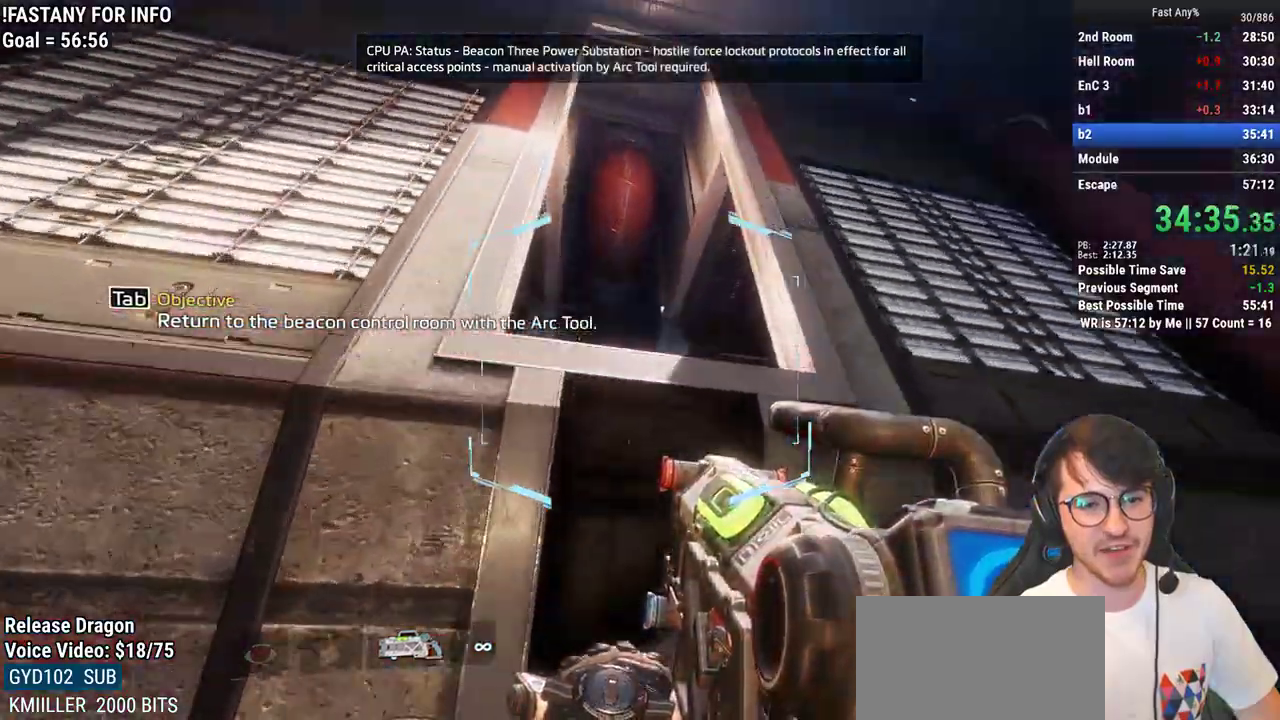
{"keys": ["a"], "mouse": [], "events": []}
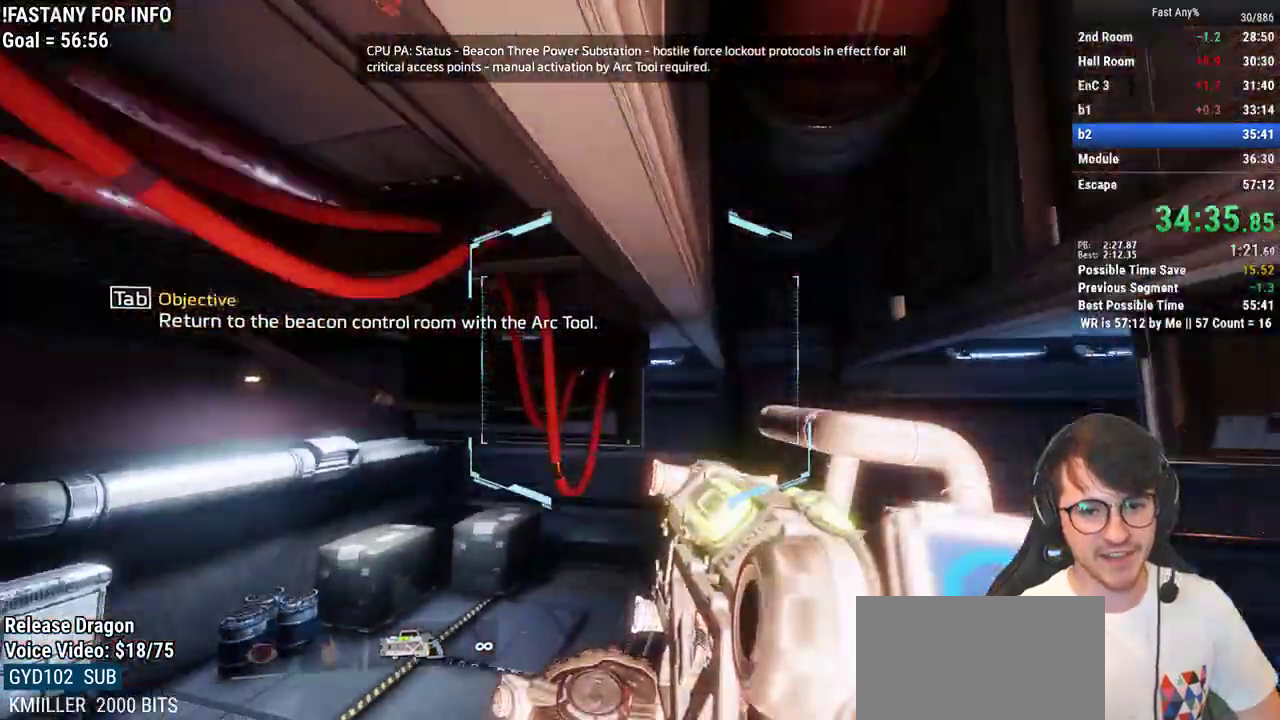
{"keys": ["ctrl", "d"], "mouse": [], "events": [[100, "ctrl", "down"], [150, "d", "down"], [200, "a", "up"]]}
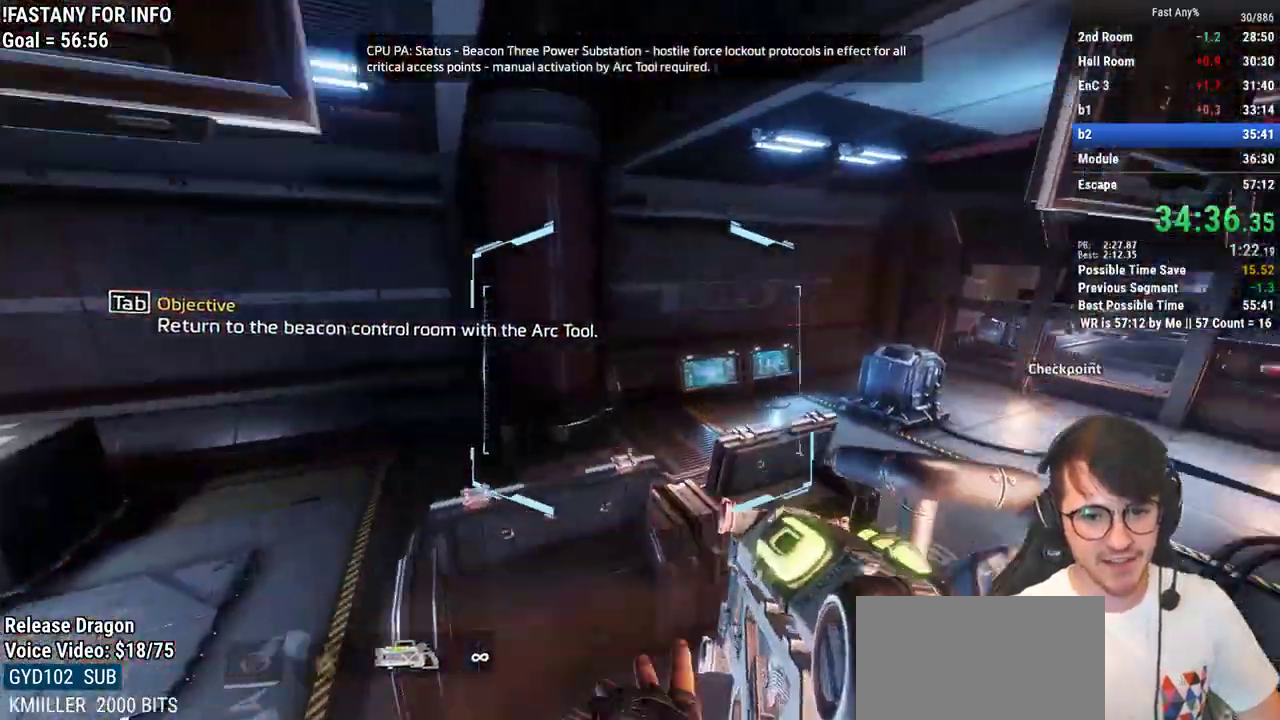
{"keys": ["w"], "mouse": [], "events": [[450, "ctrl", "up"], [450, "w", "down"], [500, "d", "up"]]}
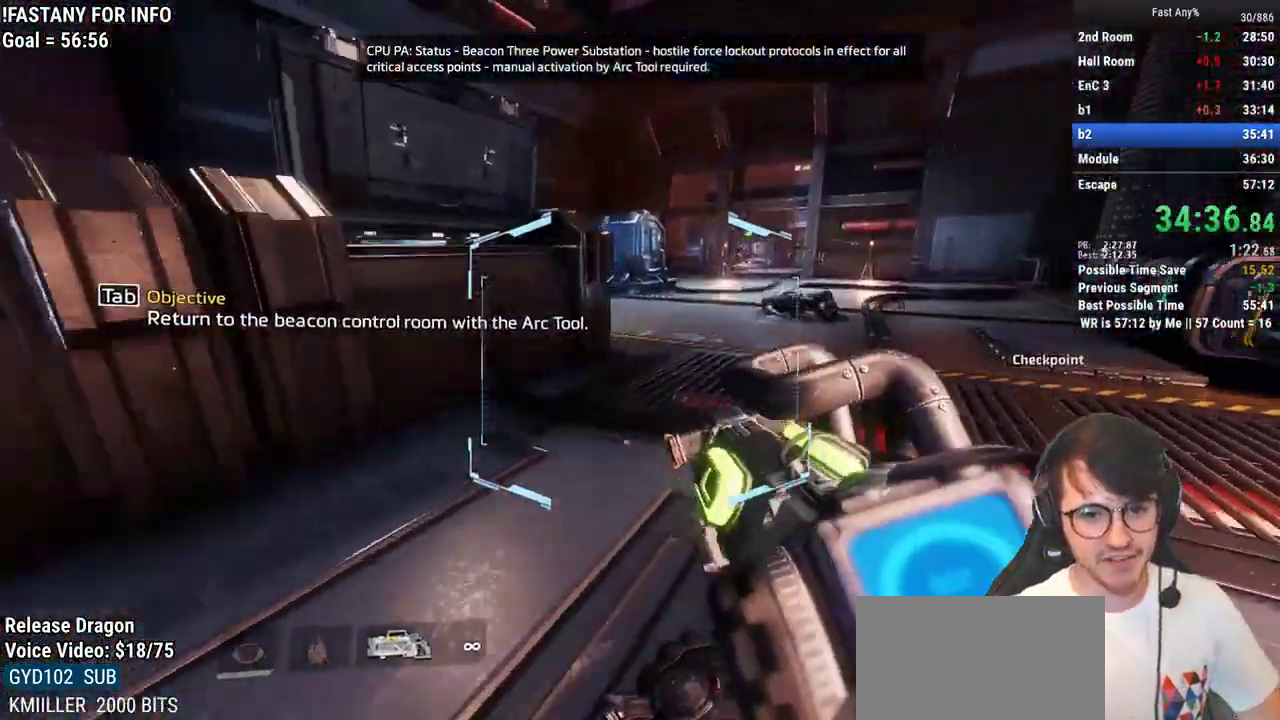
{"keys": ["a", "shift", "w"], "mouse": [], "events": [[83, "a", "down"], [283, "shift", "down"]]}
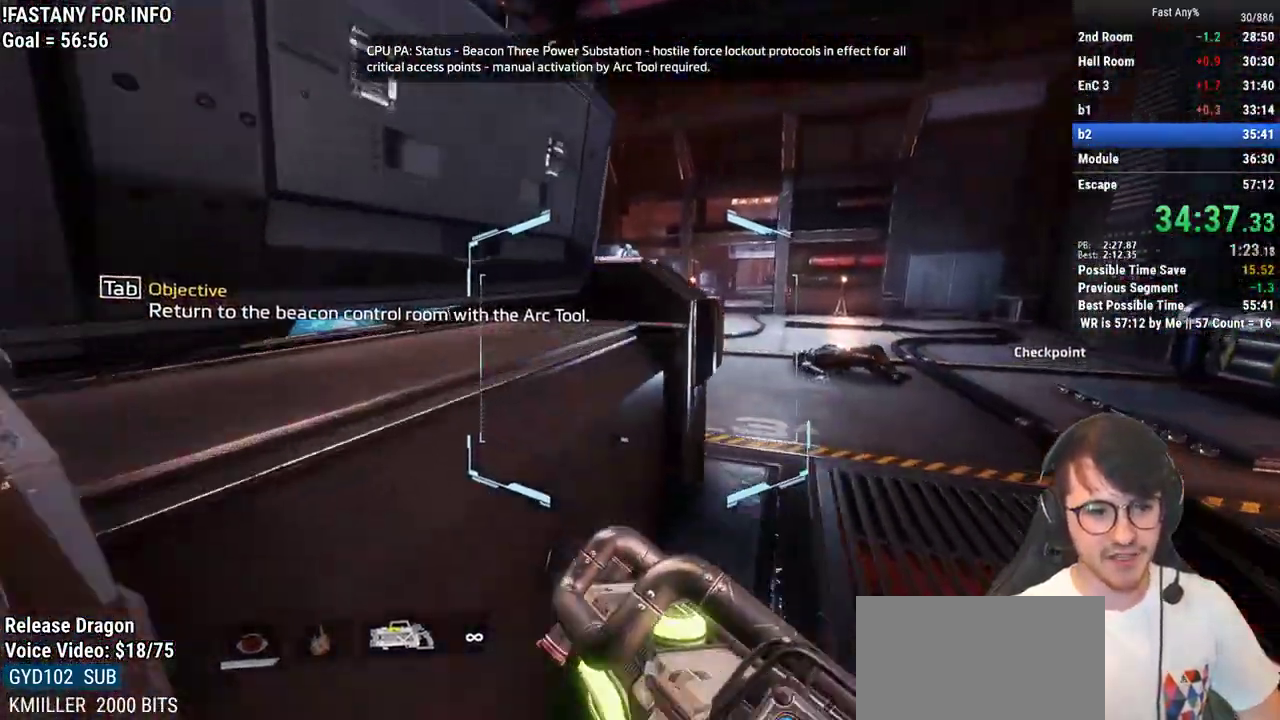
{"keys": ["w"], "mouse": [], "events": [[67, "a", "up"], [67, "shift", "up"], [67, "space", "down"], [150, "space", "up"]]}
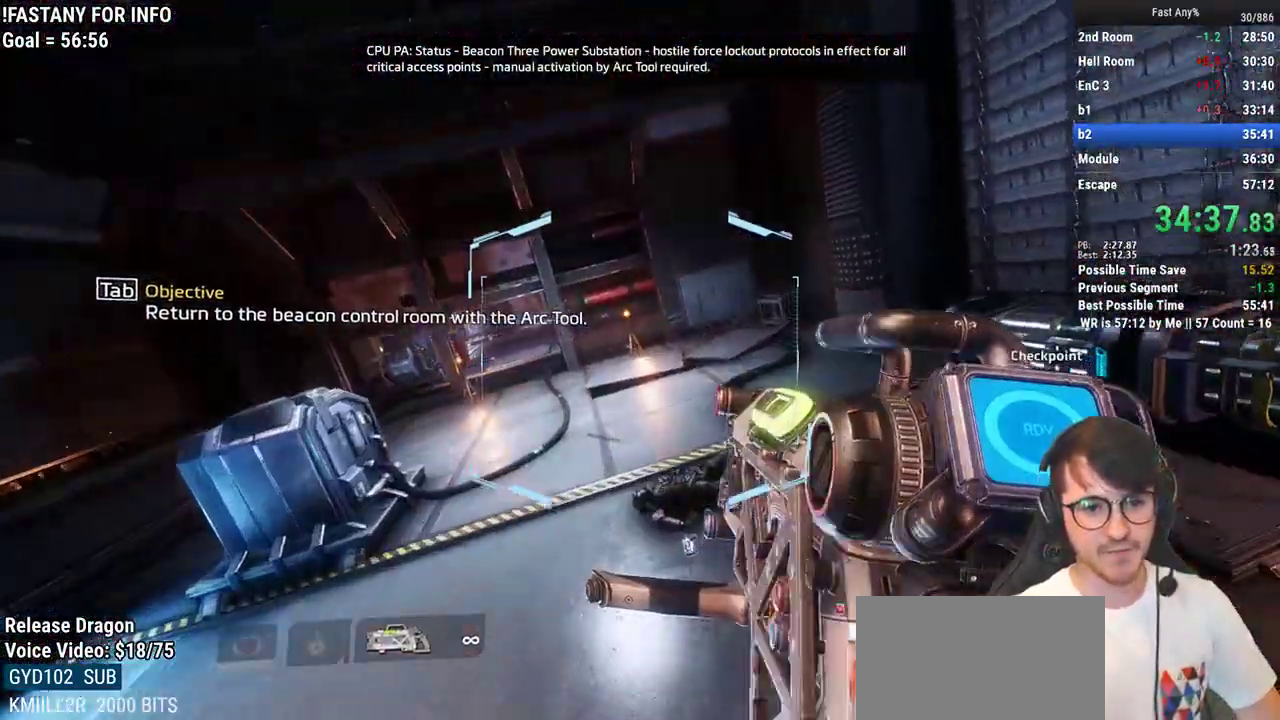
{"keys": ["a", "ctrl"], "mouse": [], "events": [[33, "space", "down"], [117, "space", "up"], [217, "a", "down"], [217, "ctrl", "down"], [317, "w", "up"]]}
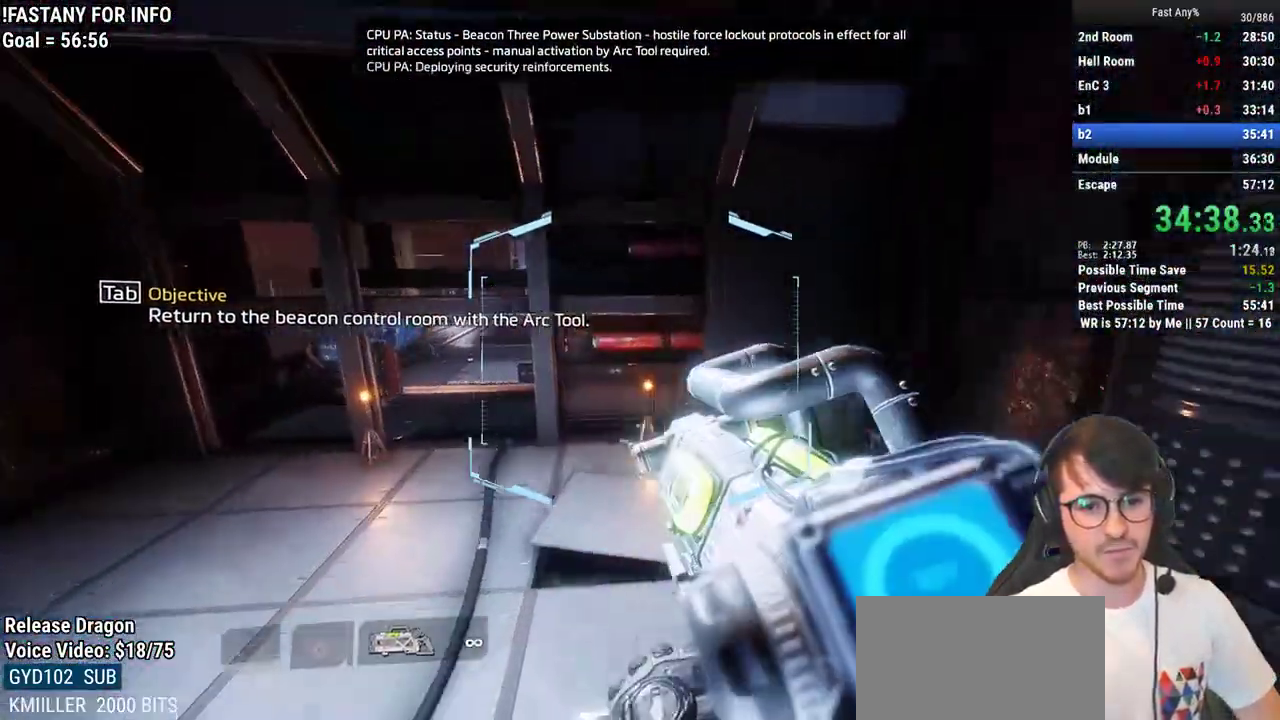
{"keys": ["a", "ctrl"], "mouse": [], "events": []}
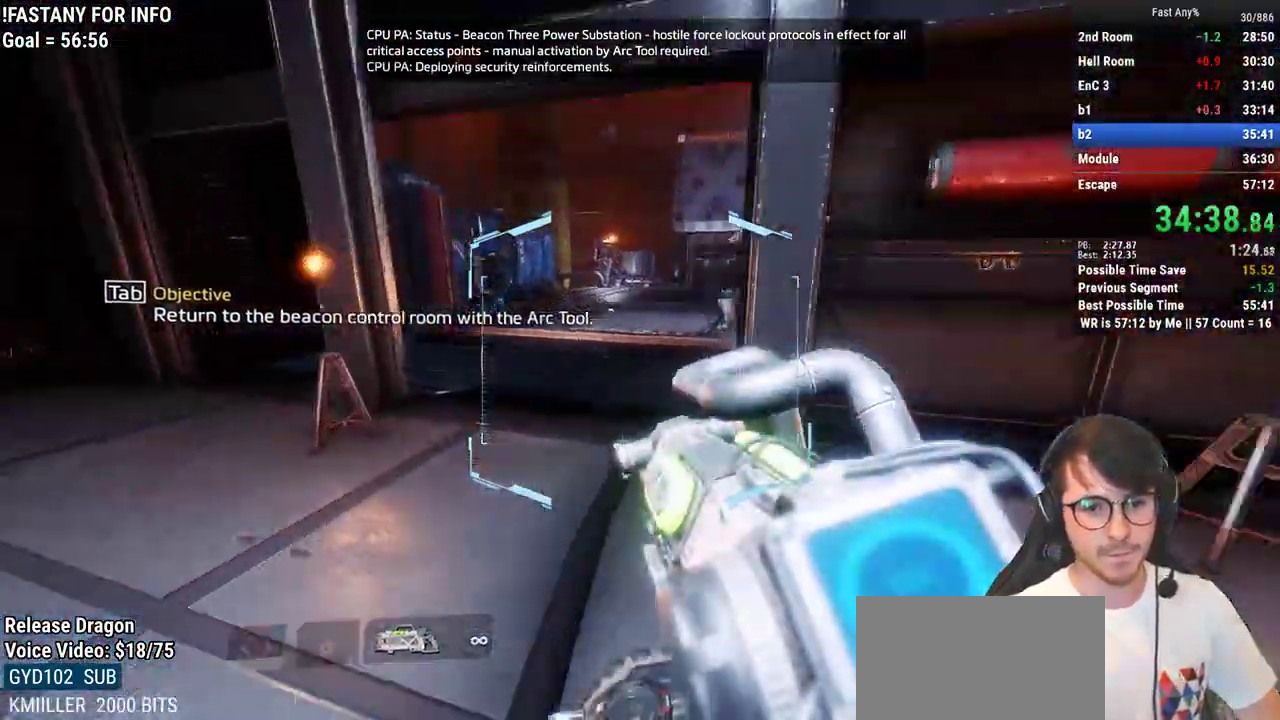
{"keys": ["ctrl", "d"], "mouse": ["wheel_down"], "events": [[100, "space", "down"], [150, "d", "down"], [200, "space", "up"], [250, "a", "up"], [483, "mouse_wheel_down", "down"]]}
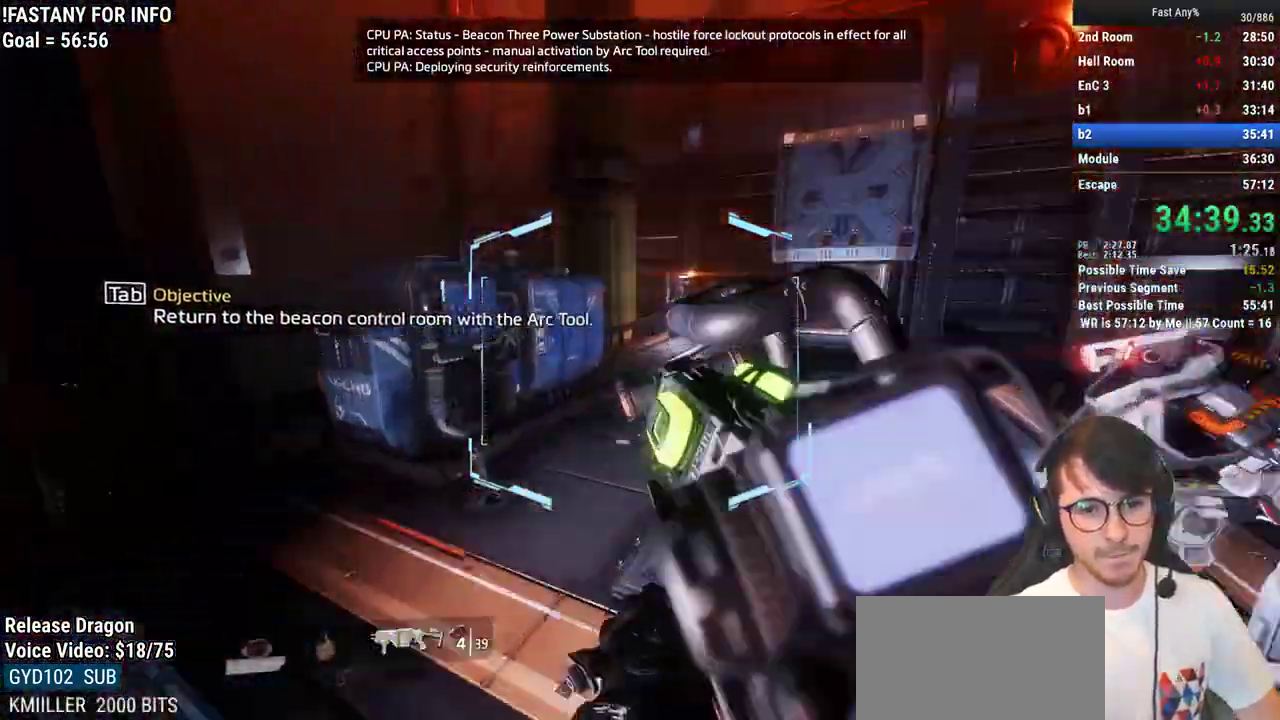
{"keys": ["ctrl", "d", "space"], "mouse": [], "events": [[33, "mouse_wheel_down", "up"], [500, "space", "down"]]}
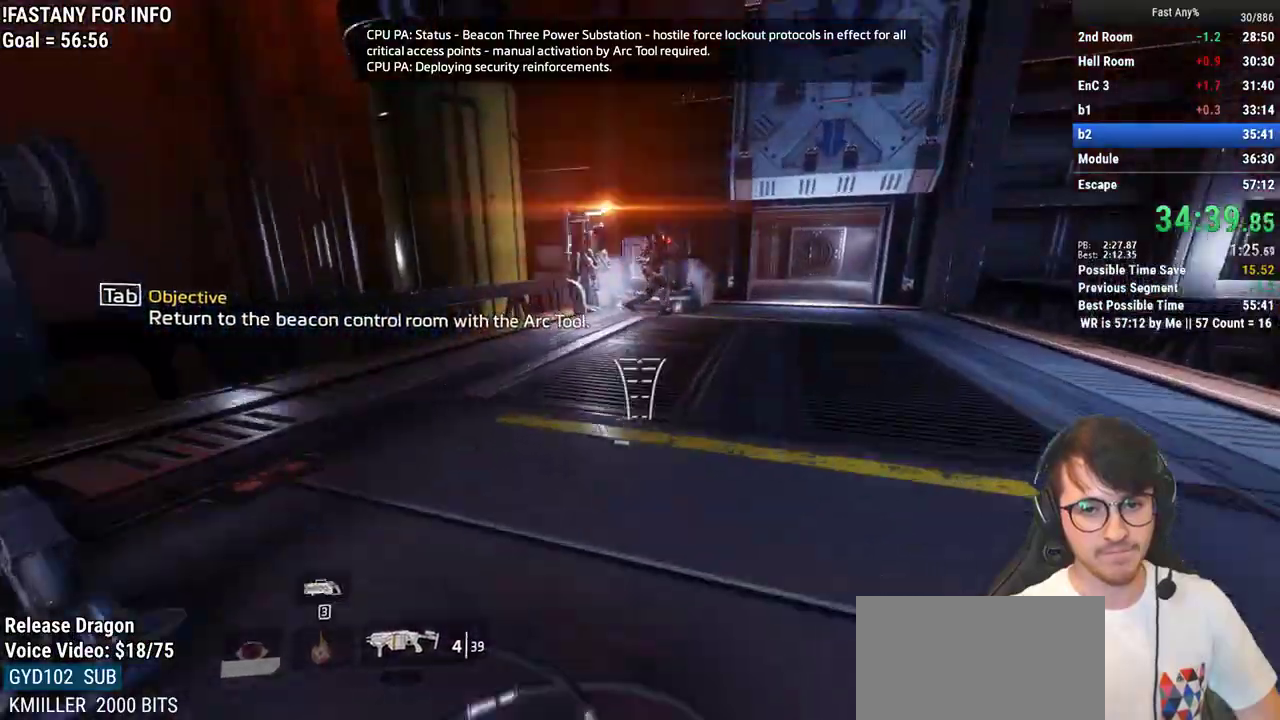
{"keys": ["ctrl", "d"], "mouse": [], "events": [[83, "space", "up"]]}
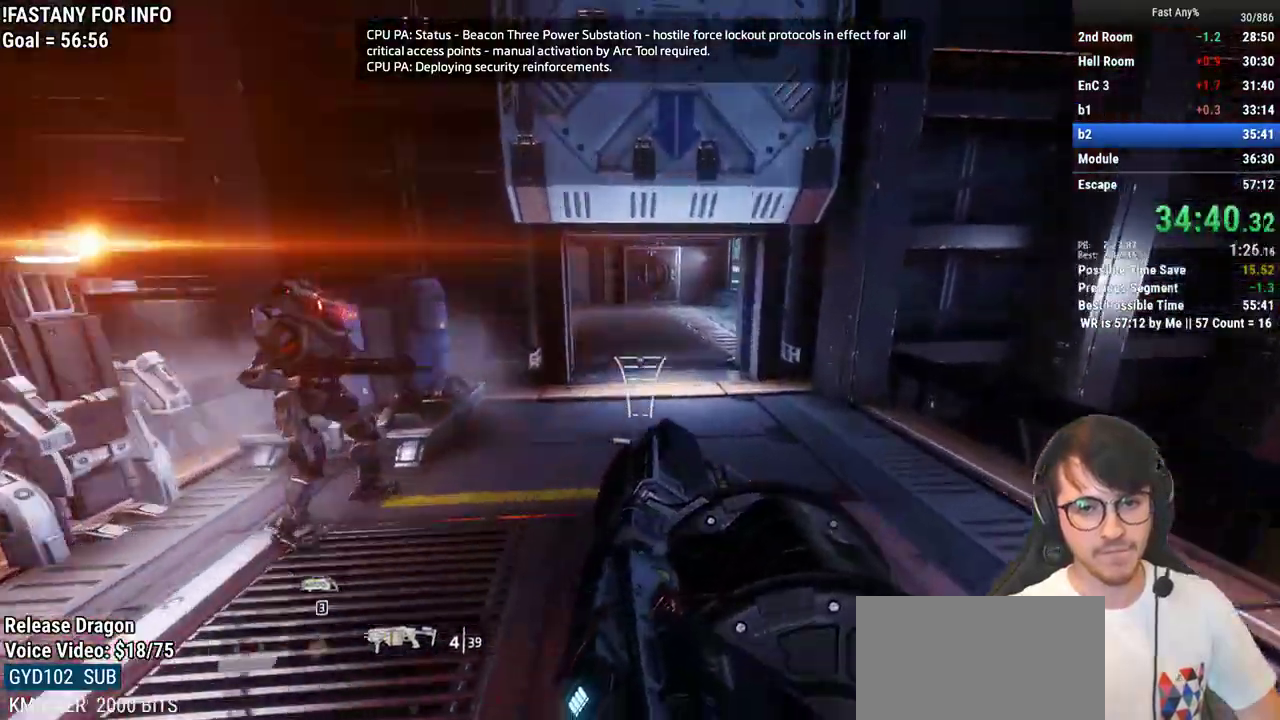
{"keys": ["ctrl", "w"], "mouse": [], "events": [[100, "w", "down"], [200, "d", "up"], [383, "space", "down"], [483, "space", "up"]]}
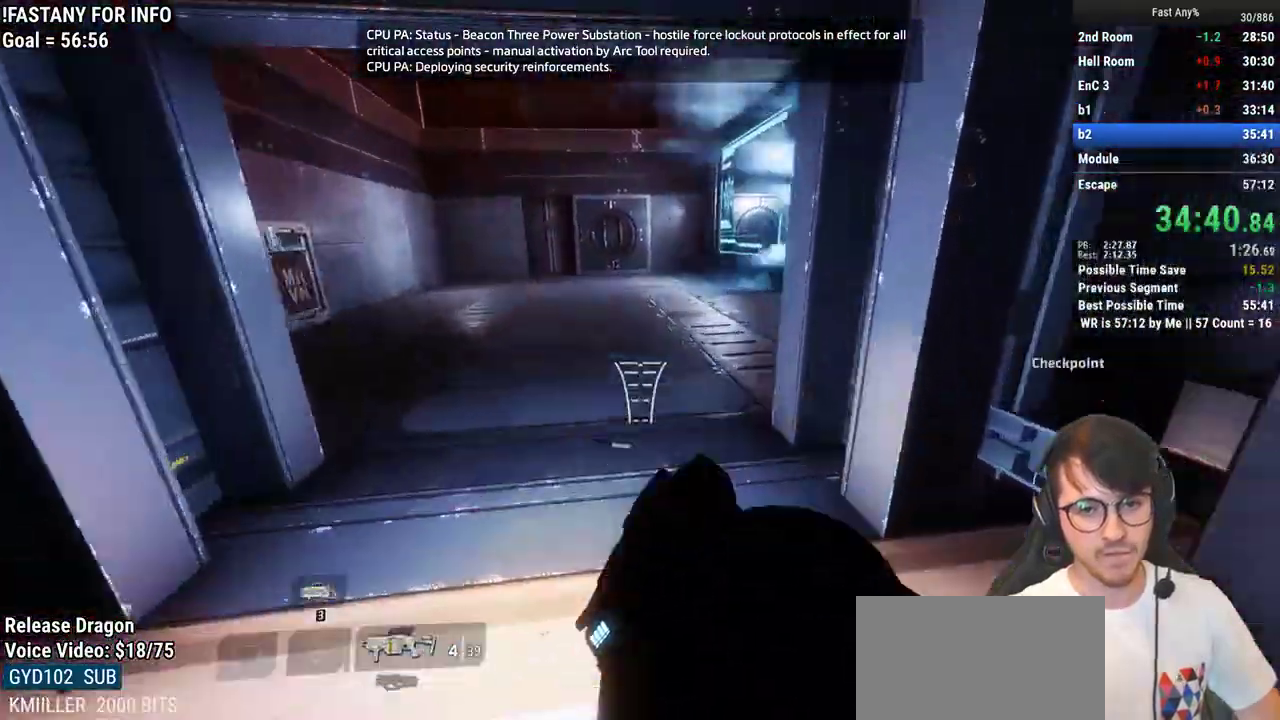
{"keys": ["ctrl", "w"], "mouse": [], "events": [[217, "space", "down"], [317, "d", "down"], [350, "space", "up"], [350, "w", "up"], [450, "w", "down"], [500, "d", "up"]]}
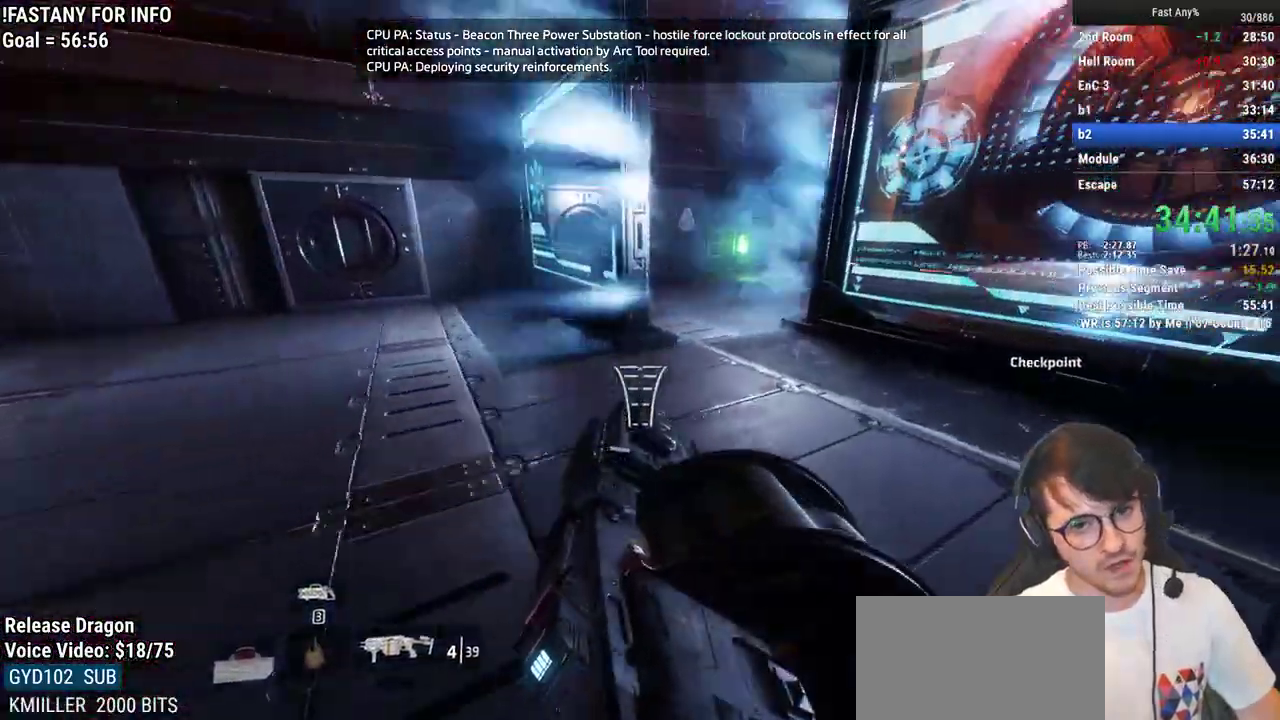
{"keys": ["ctrl", "w"], "mouse": [], "events": [[83, "3", "down"], [83, "w", "up"], [183, "3", "up"], [283, "w", "down"]]}
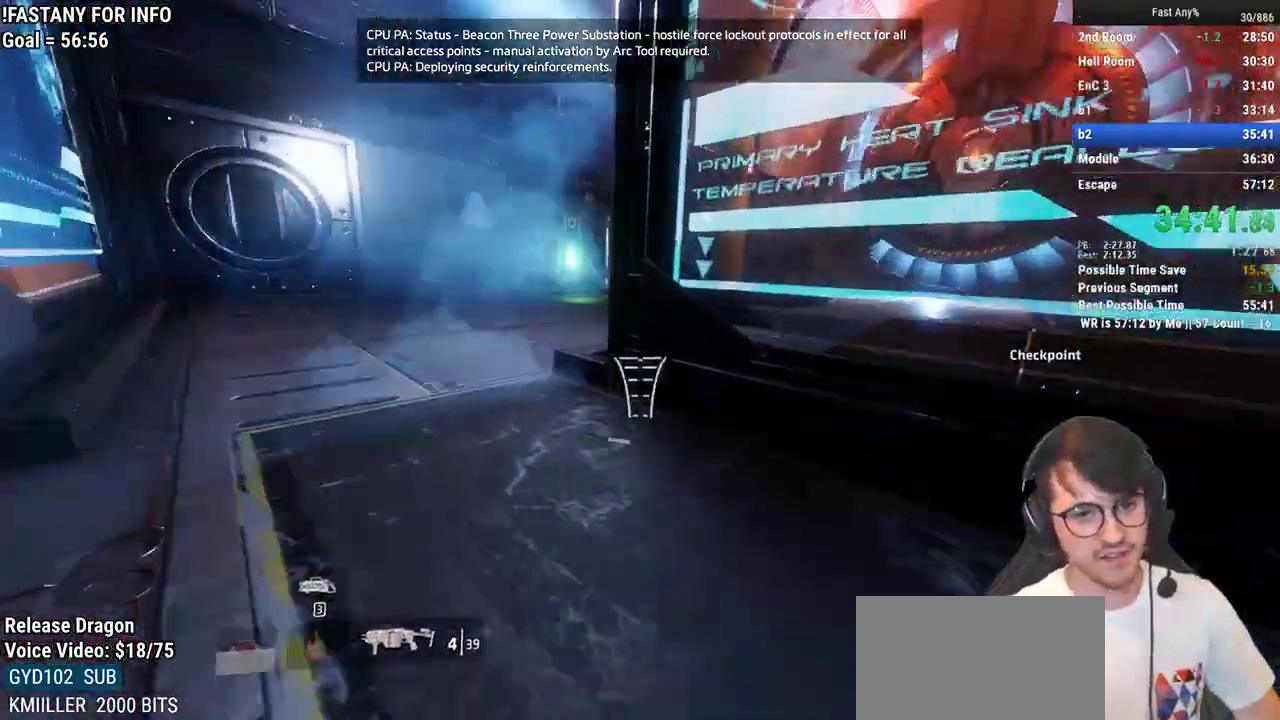
{"keys": ["w"], "mouse": [], "events": [[100, "ctrl", "up"], [200, "a", "down"], [300, "mouse_left", "down"], [383, "a", "up"], [383, "shift", "down"], [433, "shift", "up"], [483, "mouse_left", "up"]]}
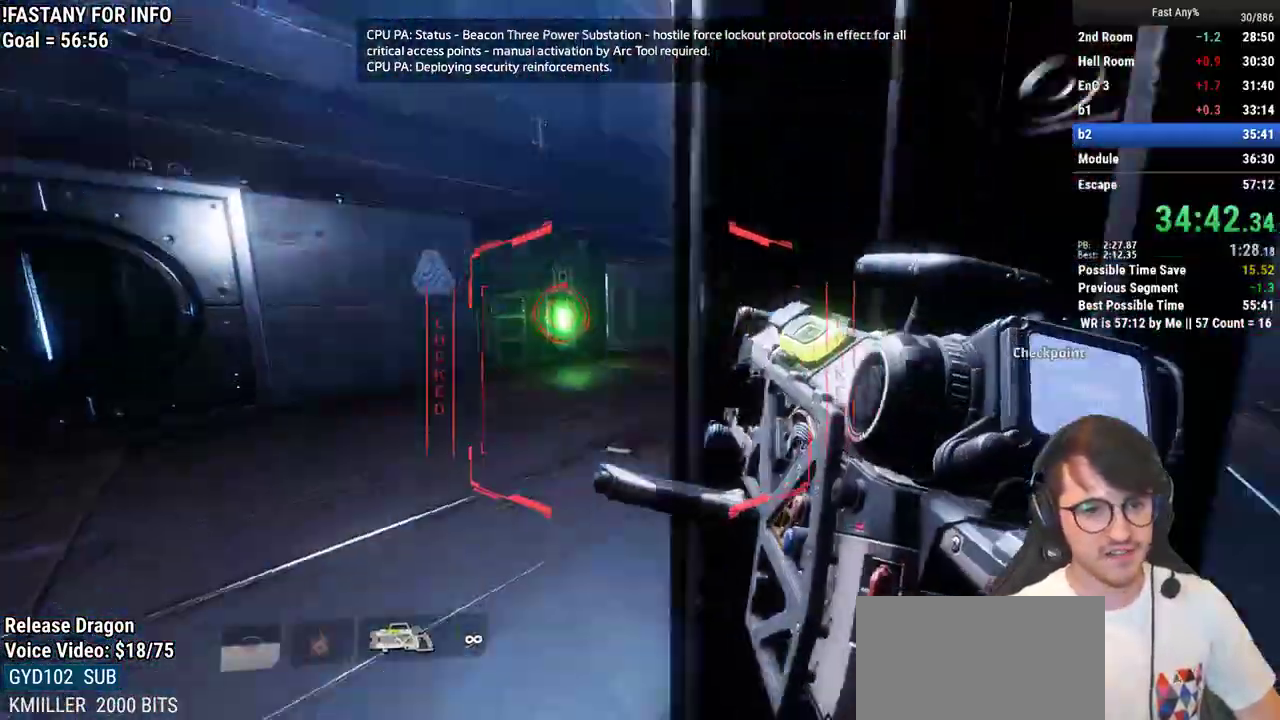
{"keys": ["w"], "mouse": ["left"], "events": [[33, "mouse_left", "down"], [67, "shift", "down"], [117, "shift", "up"], [217, "shift", "down"], [317, "shift", "up"], [400, "shift", "down"], [500, "shift", "up"]]}
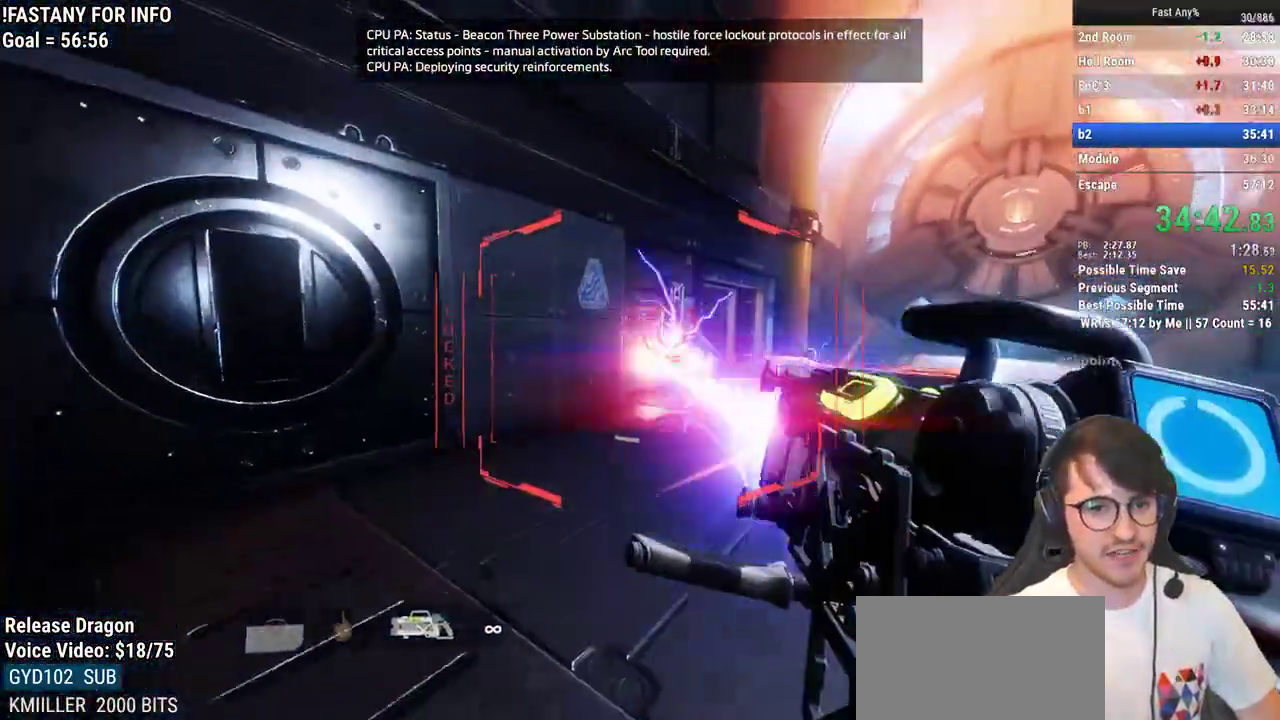
{"keys": ["w"], "mouse": [], "events": [[83, "shift", "down"], [133, "mouse_left", "up"], [183, "d", "down"], [183, "shift", "up"], [317, "shift", "down"], [417, "d", "up"], [417, "shift", "up"]]}
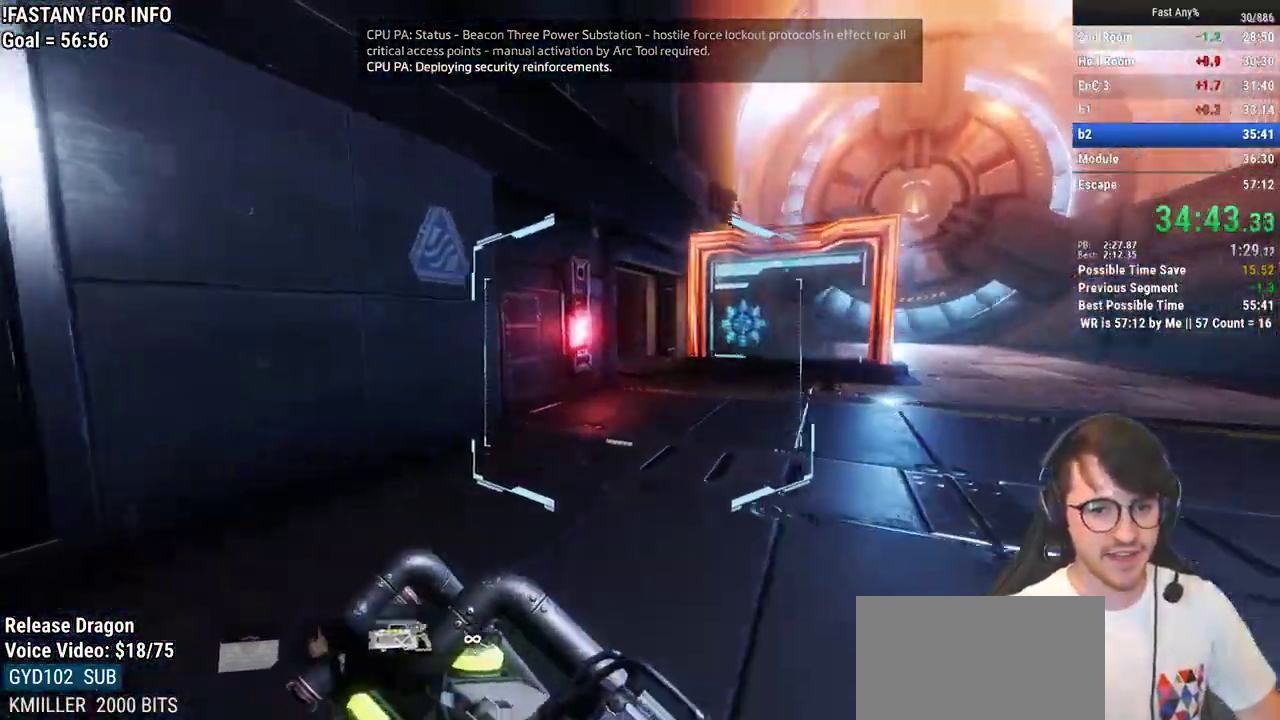
{"keys": ["w"], "mouse": [], "events": [[50, "d", "down"], [250, "d", "up"]]}
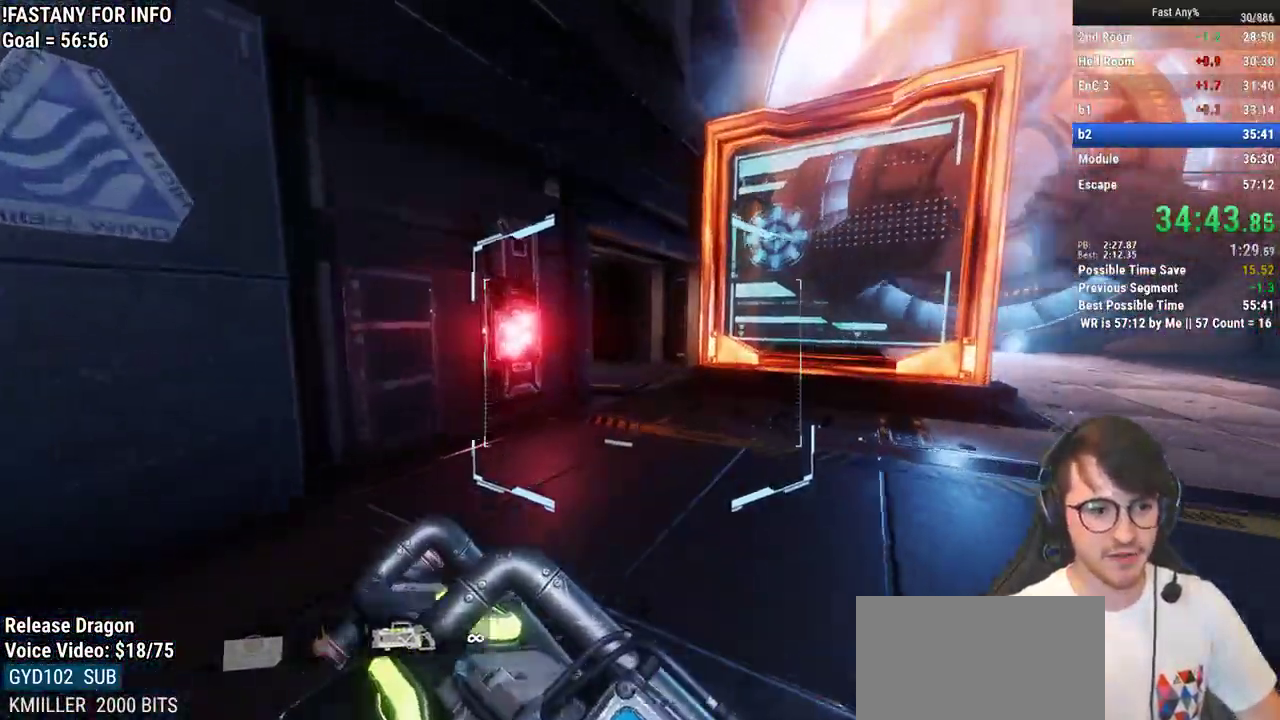
{"keys": ["ctrl", "w"], "mouse": [], "events": [[350, "ctrl", "down"]]}
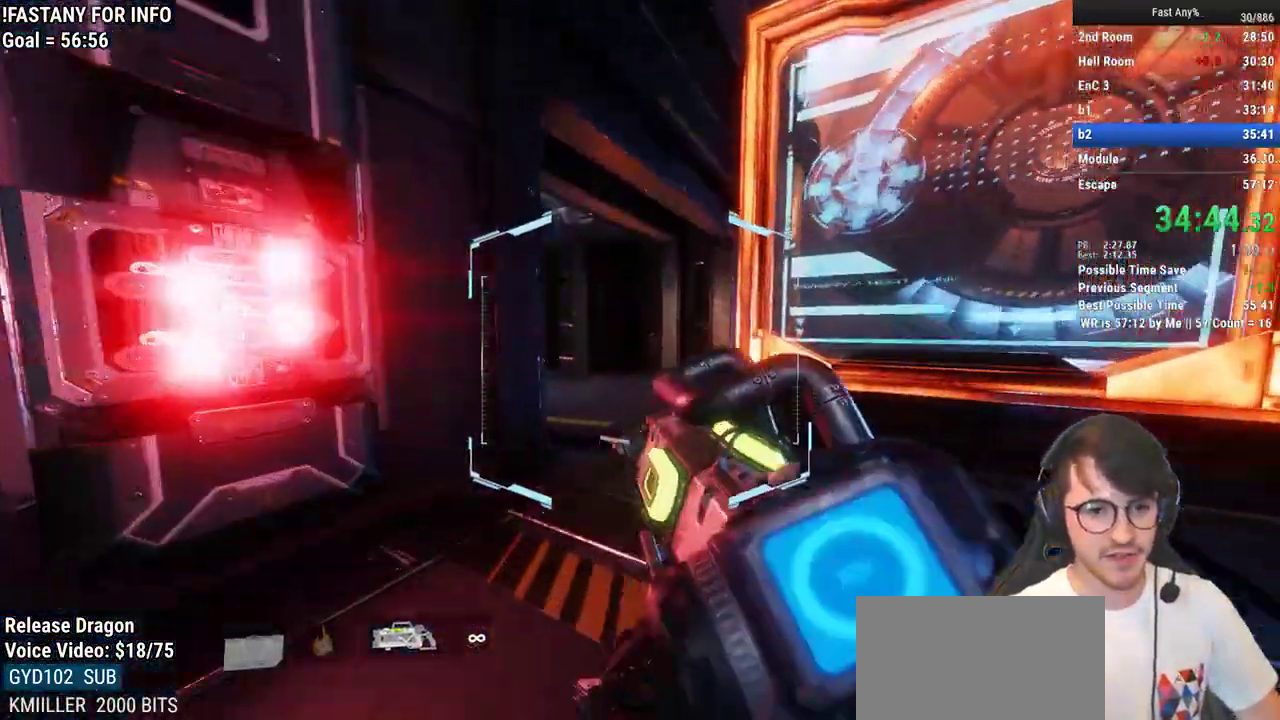
{"keys": ["w"], "mouse": [], "events": [[183, "ctrl", "up"], [283, "shift", "down"], [367, "shift", "up"]]}
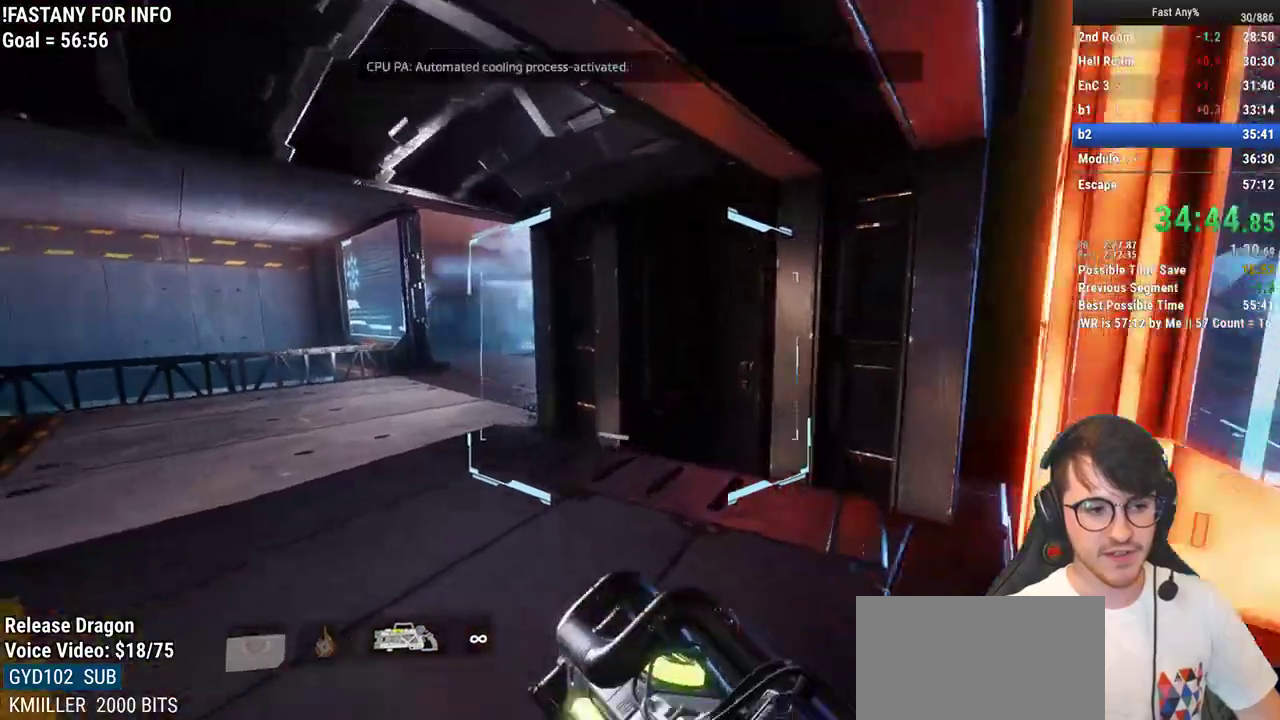
{"keys": ["w"], "mouse": [], "events": [[17, "a", "down"], [50, "shift", "down"], [150, "mouse_left", "down"], [433, "mouse_left", "up"], [433, "shift", "up"], [483, "a", "up"]]}
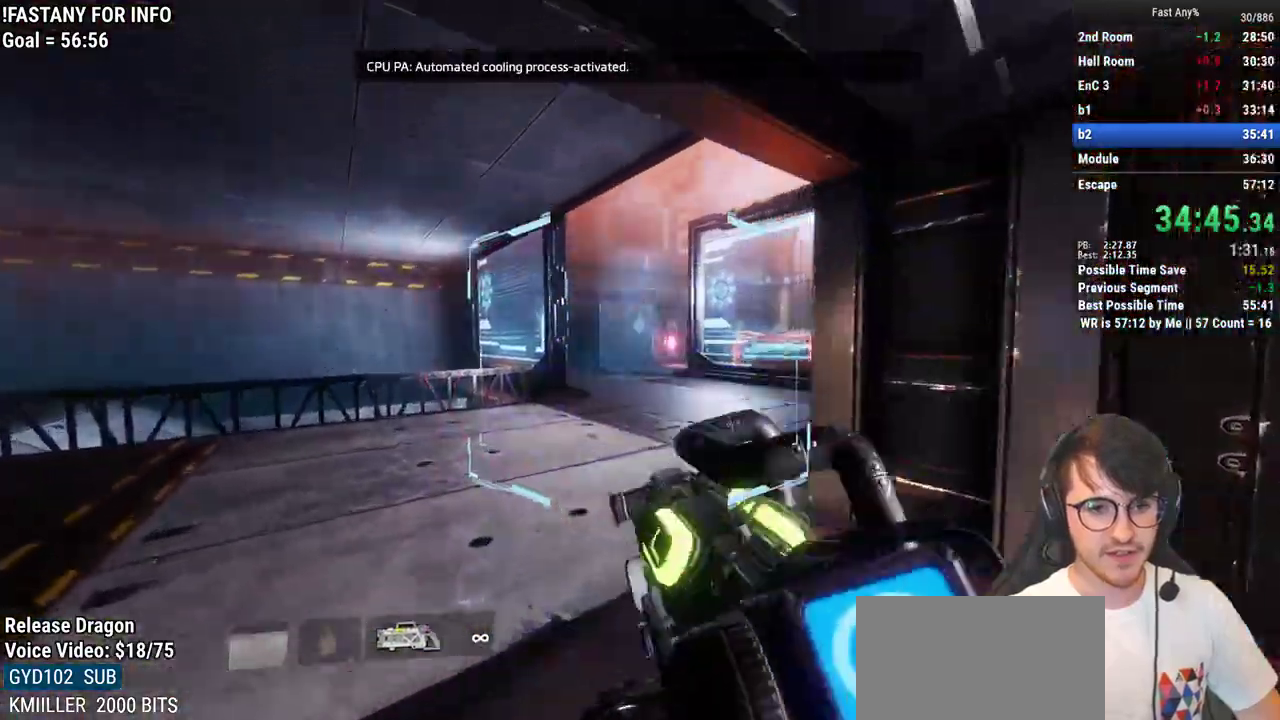
{"keys": ["w"], "mouse": [], "events": [[83, "shift", "down"], [117, "shift", "up"], [267, "shift", "down"], [317, "shift", "up"], [400, "shift", "down"], [500, "shift", "up"]]}
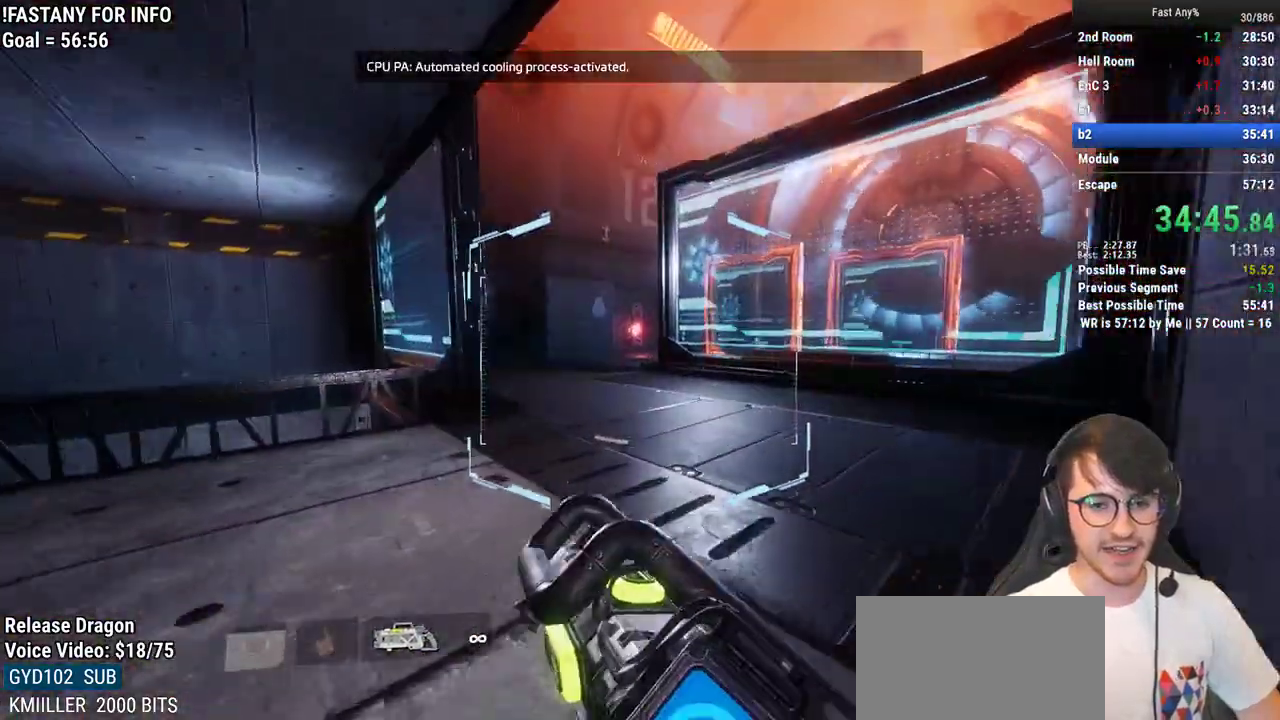
{"keys": ["ctrl", "w"], "mouse": [], "events": [[283, "ctrl", "down"]]}
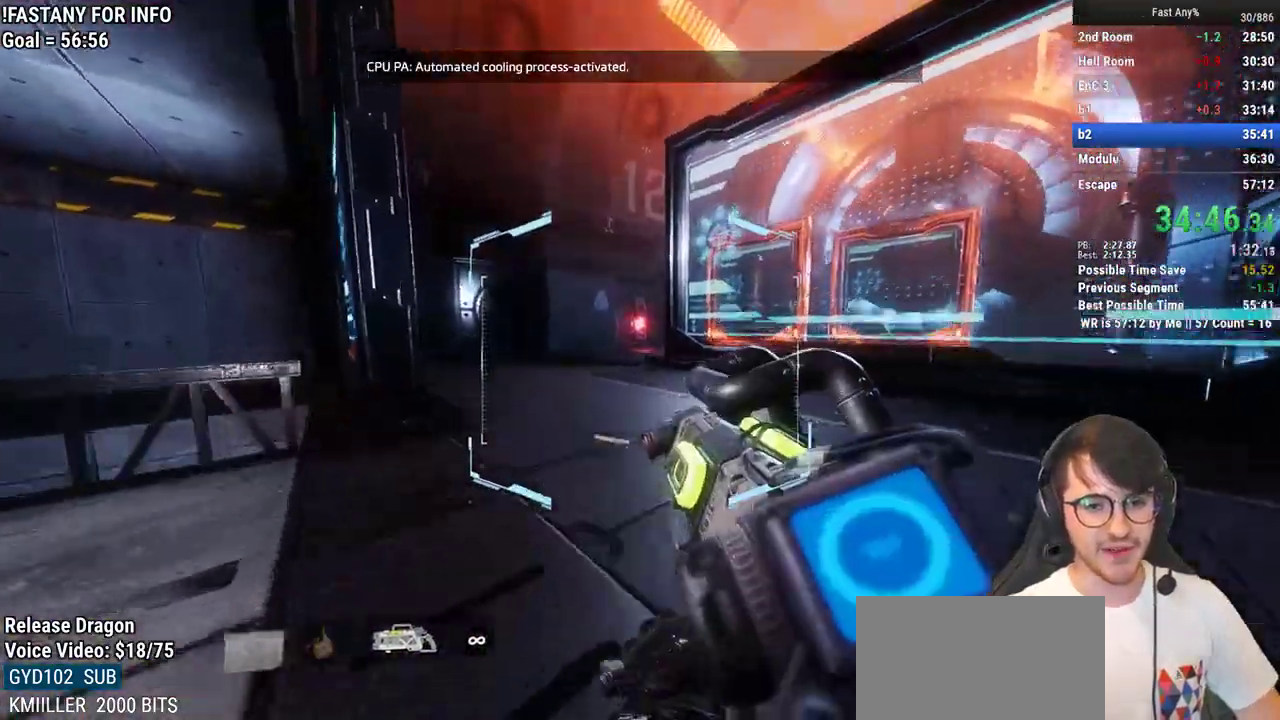
{"keys": ["d", "w"], "mouse": [], "events": [[17, "space", "down"], [100, "ctrl", "up"], [100, "space", "up"], [433, "d", "down"]]}
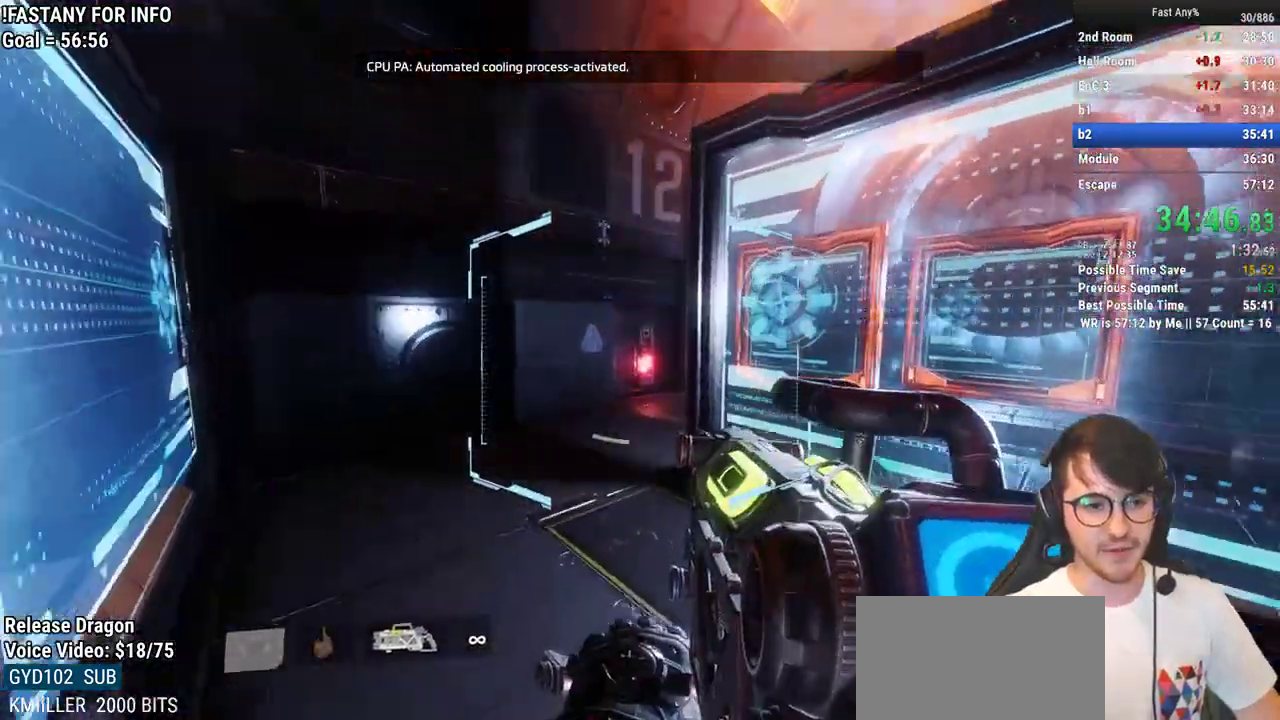
{"keys": ["shift", "w"], "mouse": [], "events": [[67, "d", "up"], [67, "shift", "down"], [117, "shift", "up"], [267, "shift", "down"], [317, "shift", "up"], [450, "shift", "down"]]}
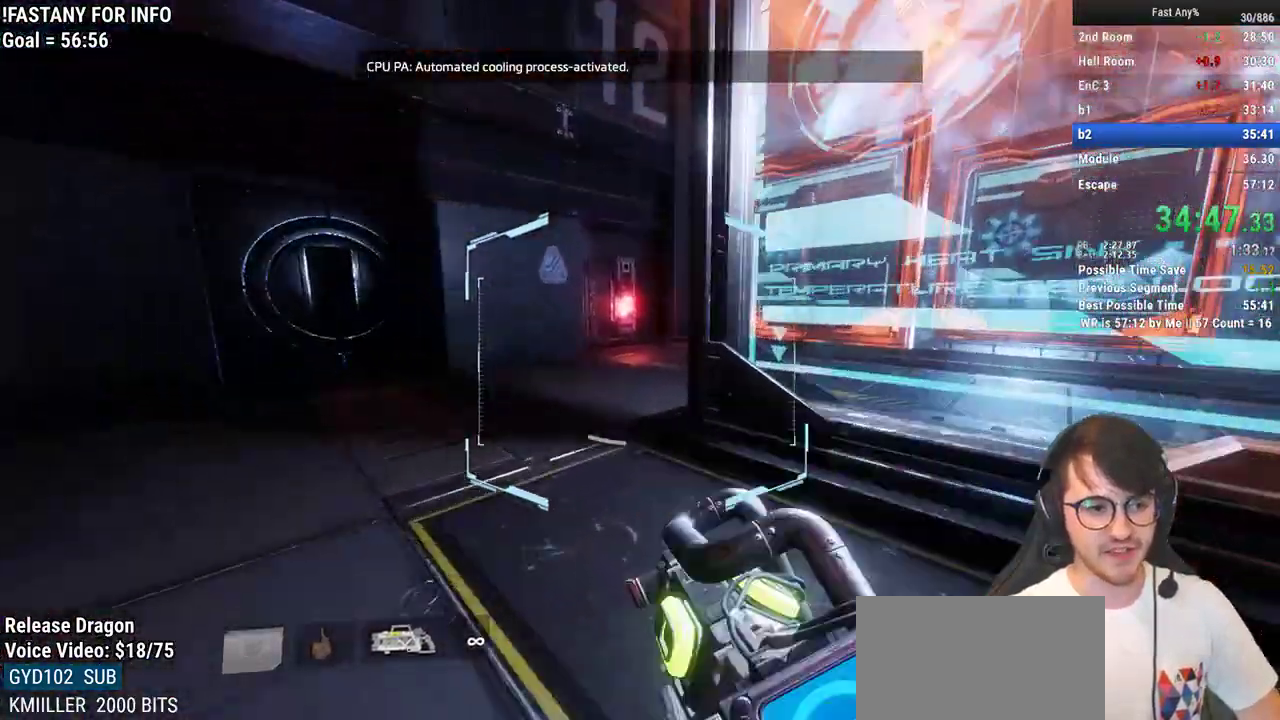
{"keys": ["w"], "mouse": [], "events": [[50, "shift", "up"]]}
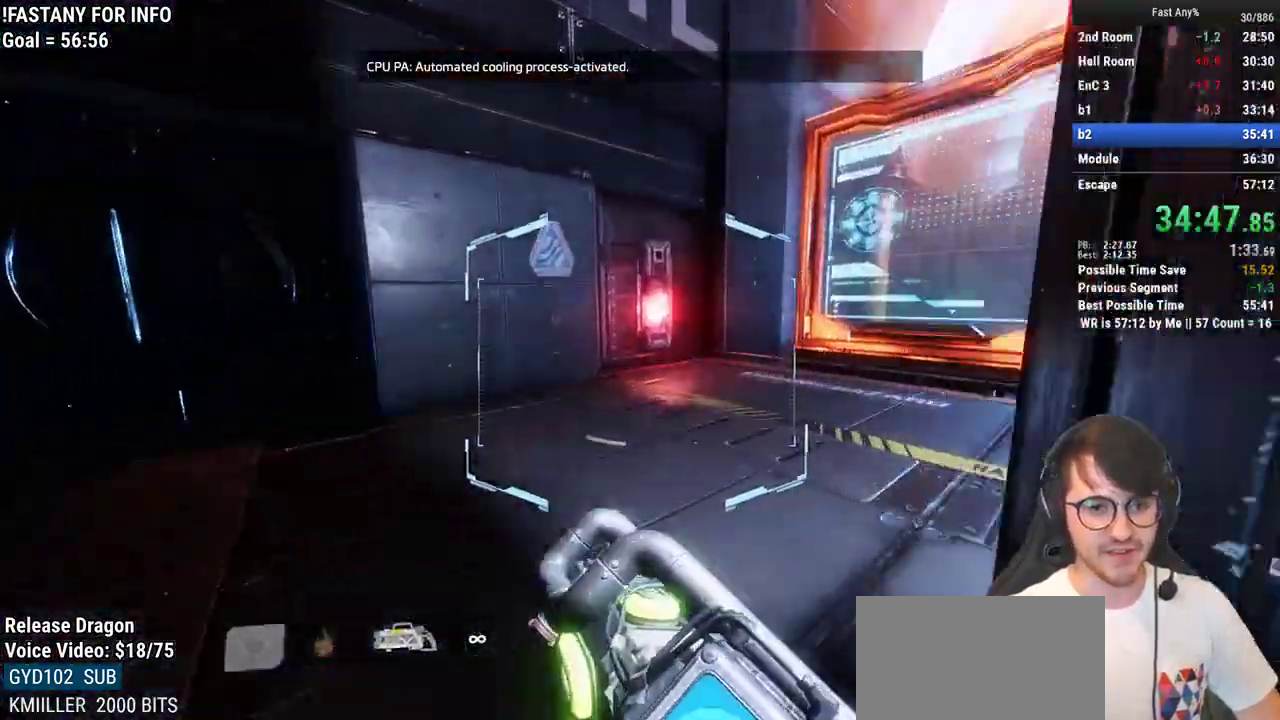
{"keys": ["d", "w"], "mouse": [], "events": [[200, "d", "down"]]}